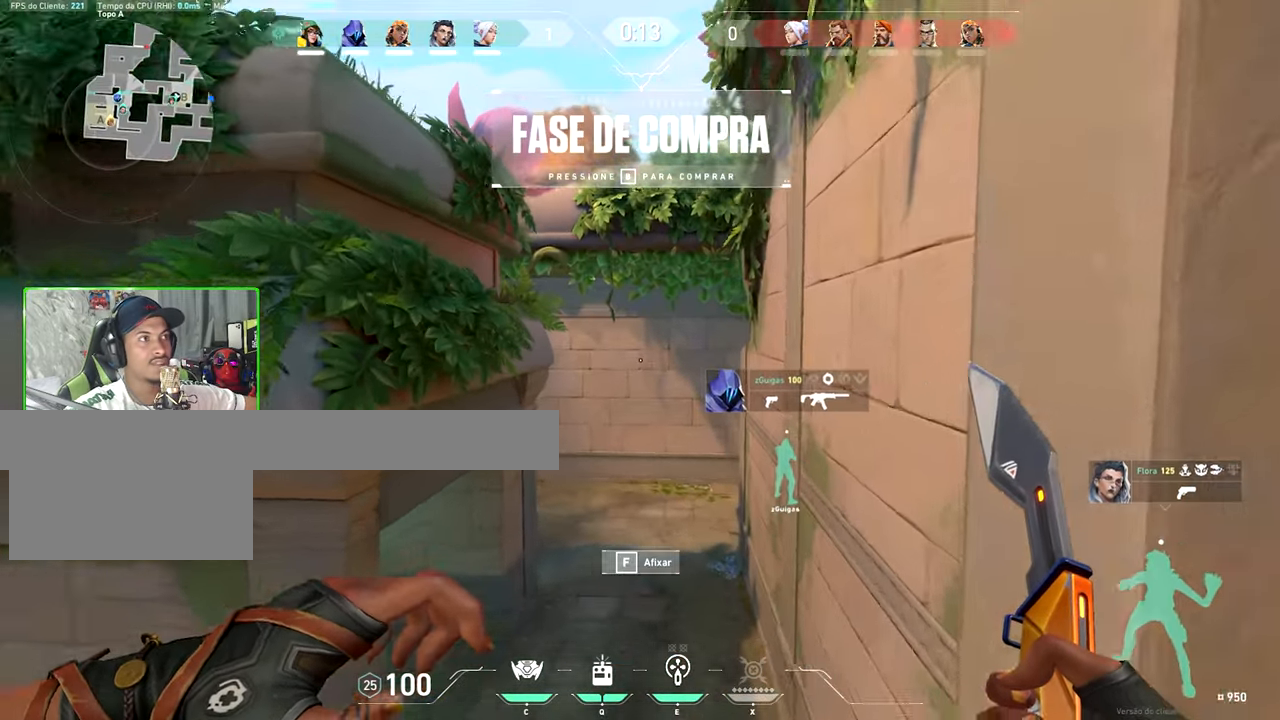
Gameplay with keyboard and mouse; each line is a JSON object with the keys and mouse buttons held at the frame after it. "events" lists presses ("down") and releases ("up") of "1", "2", "3", "4", "5", "a", "alt", "c", "caps_lock", "ctrl", "d", "e", "f", "g", "q", "r", "s", "shift", "space", "t", "tab", "v", "w", "x", "z", "mouse_left", "mouse_wheel" and "mouse_right" between this image and that frame as [ms after this image, input, new state], when the widget could be followed in between. "mouse_left", "mouse_wheel", "mouse_right" = the "left", "wheel", "right" buttons of the "mouse" list. No other keys are recorded. "wheel" means that the mouse wheel is clicked or scrolled. "mouse_move" is the direction in which the mouse moves at that frame (one of eight, or "still"), when it could be read.
{"keys": ["v", "w"], "mouse": [], "mouse_move": "still", "events": []}
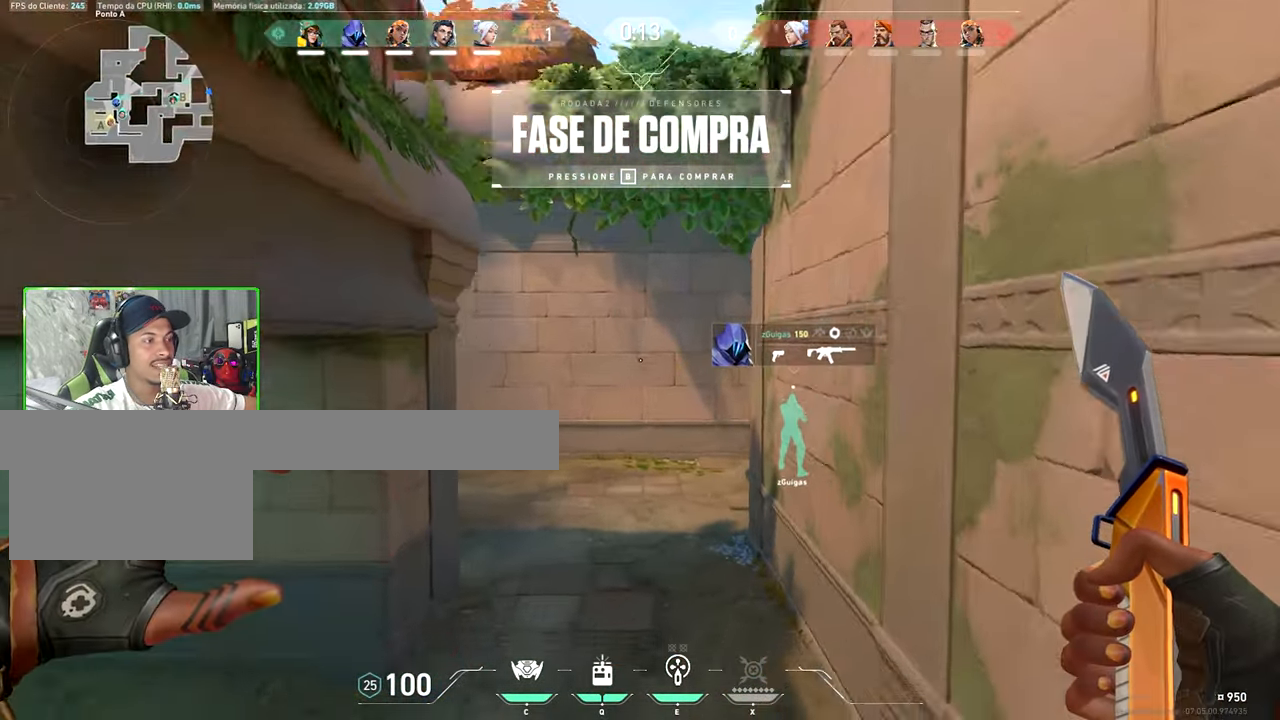
{"keys": ["v", "w"], "mouse": [], "mouse_move": "still", "events": []}
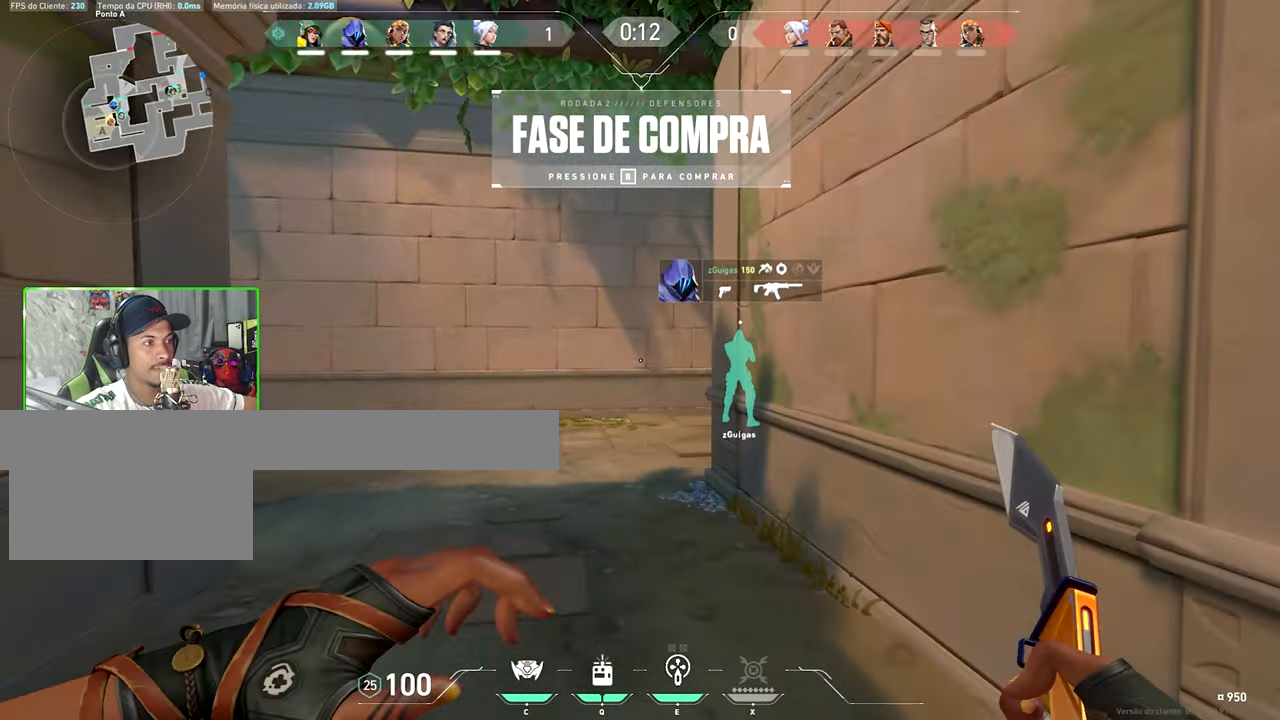
{"keys": ["d"], "mouse": [], "mouse_move": "still", "events": [[150, "v", "up"], [150, "w", "up"], [434, "d", "down"]]}
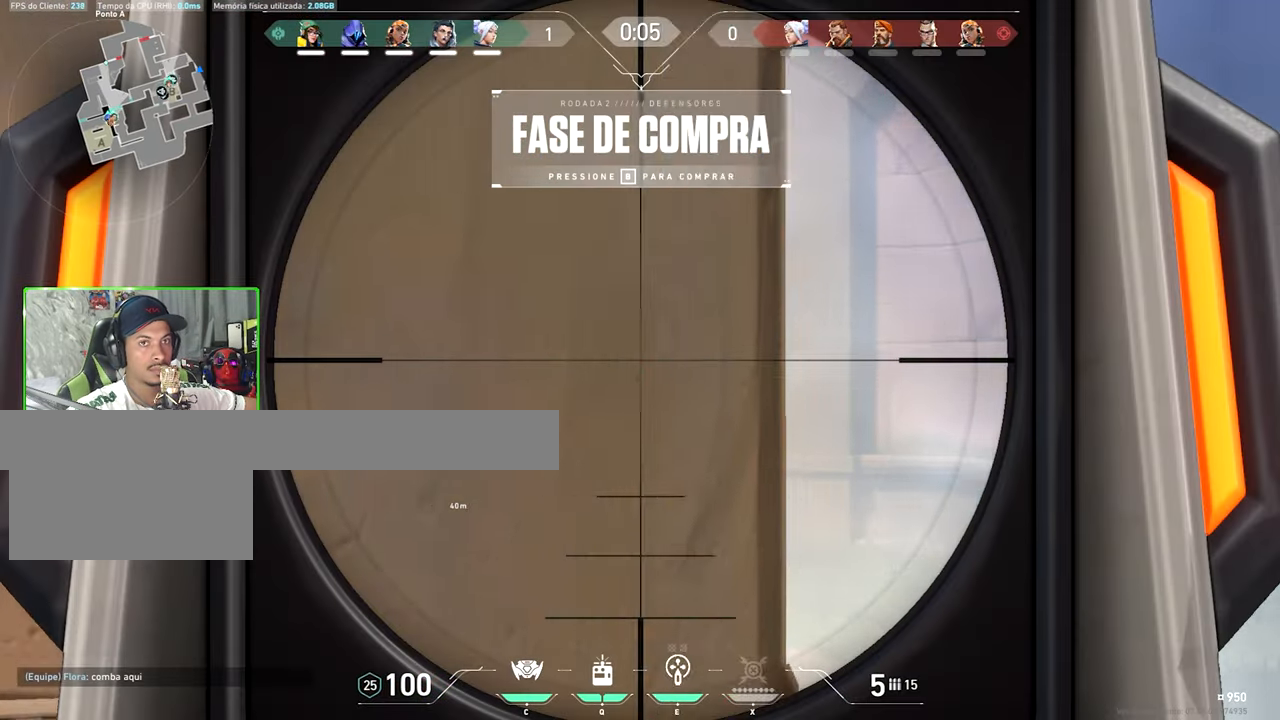
{"keys": ["shift"], "mouse": [], "mouse_move": "still", "events": [[100, "d", "up"], [100, "shift", "down"], [184, "a", "down"], [267, "d", "down"], [317, "a", "up"], [467, "d", "up"]]}
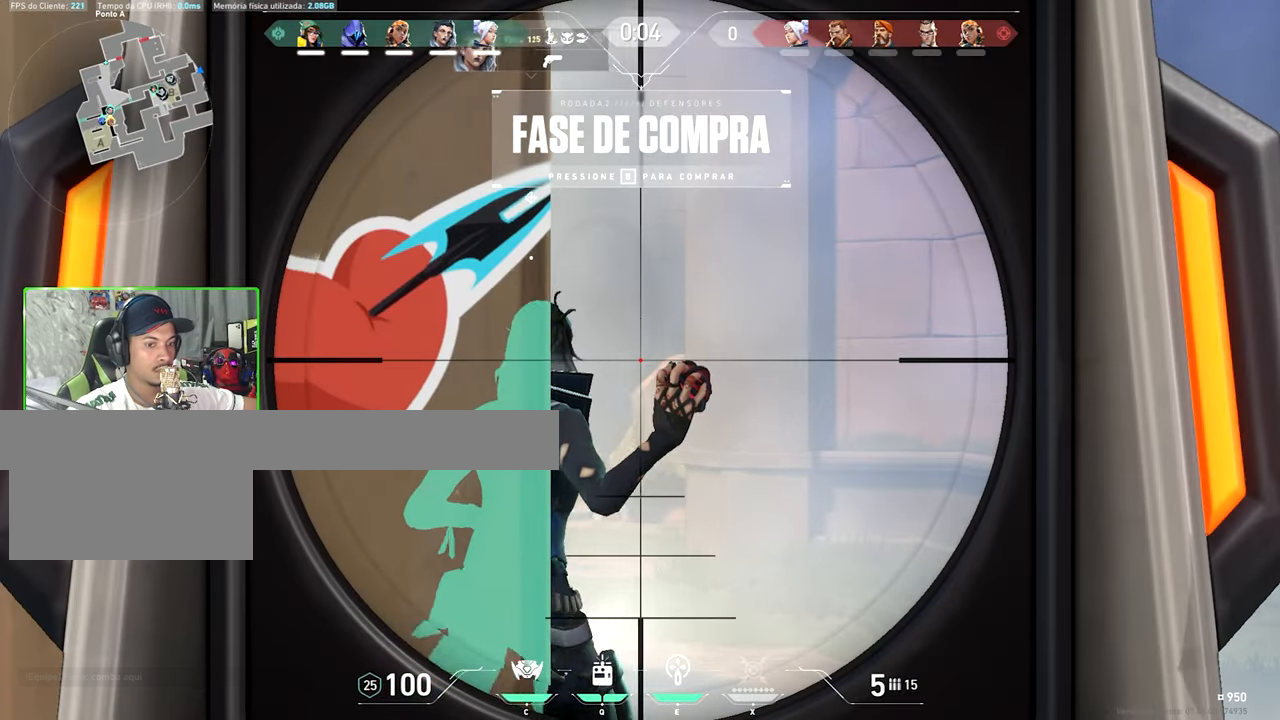
{"keys": ["shift"], "mouse": [], "mouse_move": "still", "events": [[334, "a", "down"], [467, "a", "up"]]}
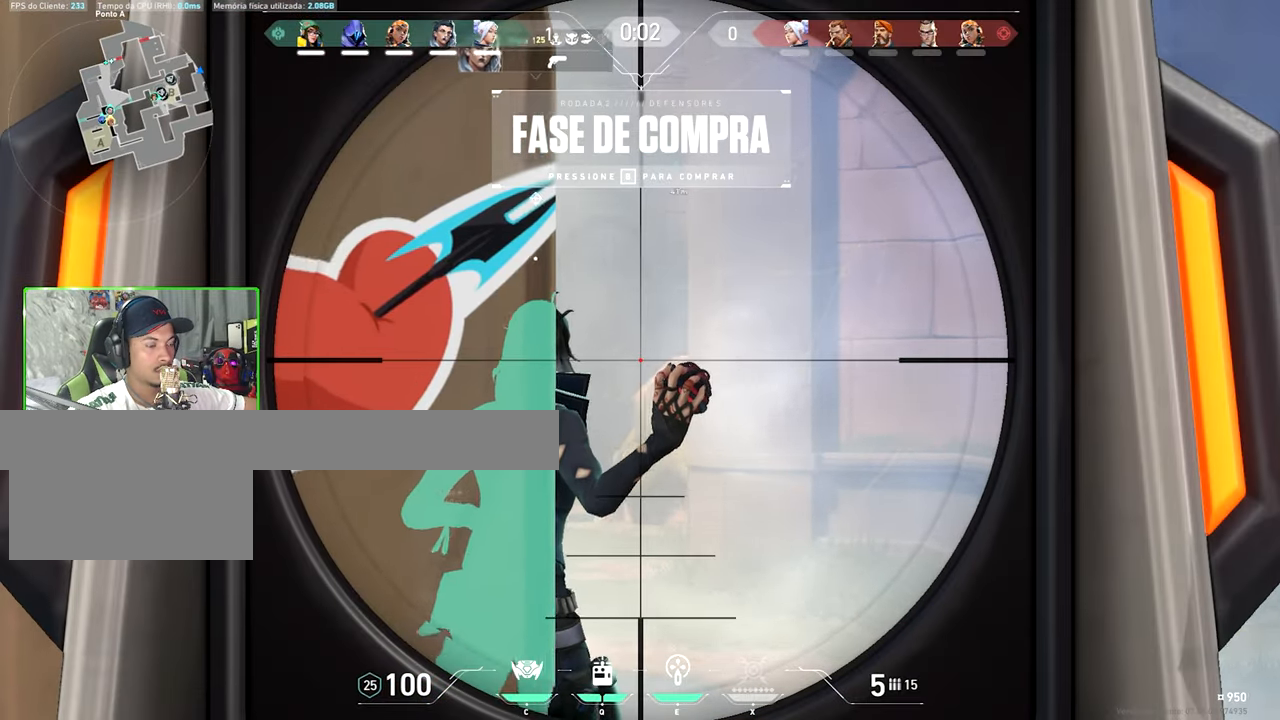
{"keys": ["shift"], "mouse": [], "mouse_move": "still", "events": []}
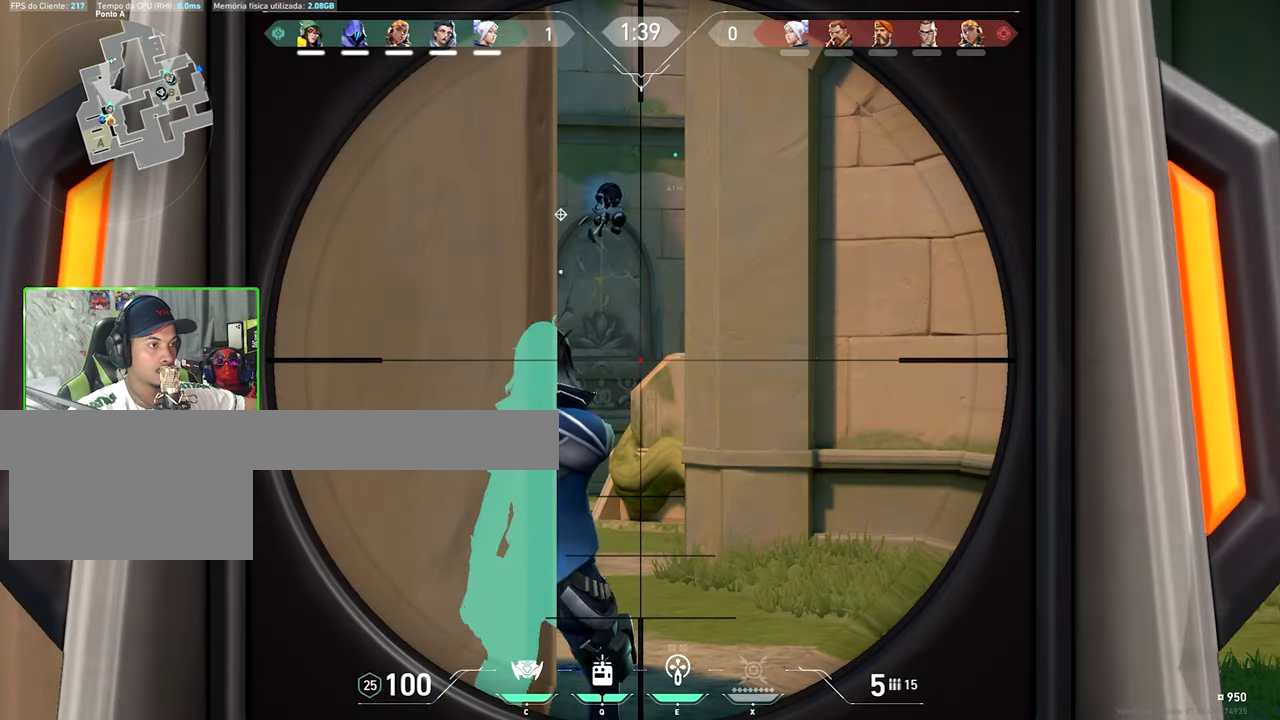
{"keys": ["shift"], "mouse": [], "mouse_move": "still", "events": [[67, "d", "down"], [217, "d", "up"], [300, "d", "down"], [450, "d", "up"]]}
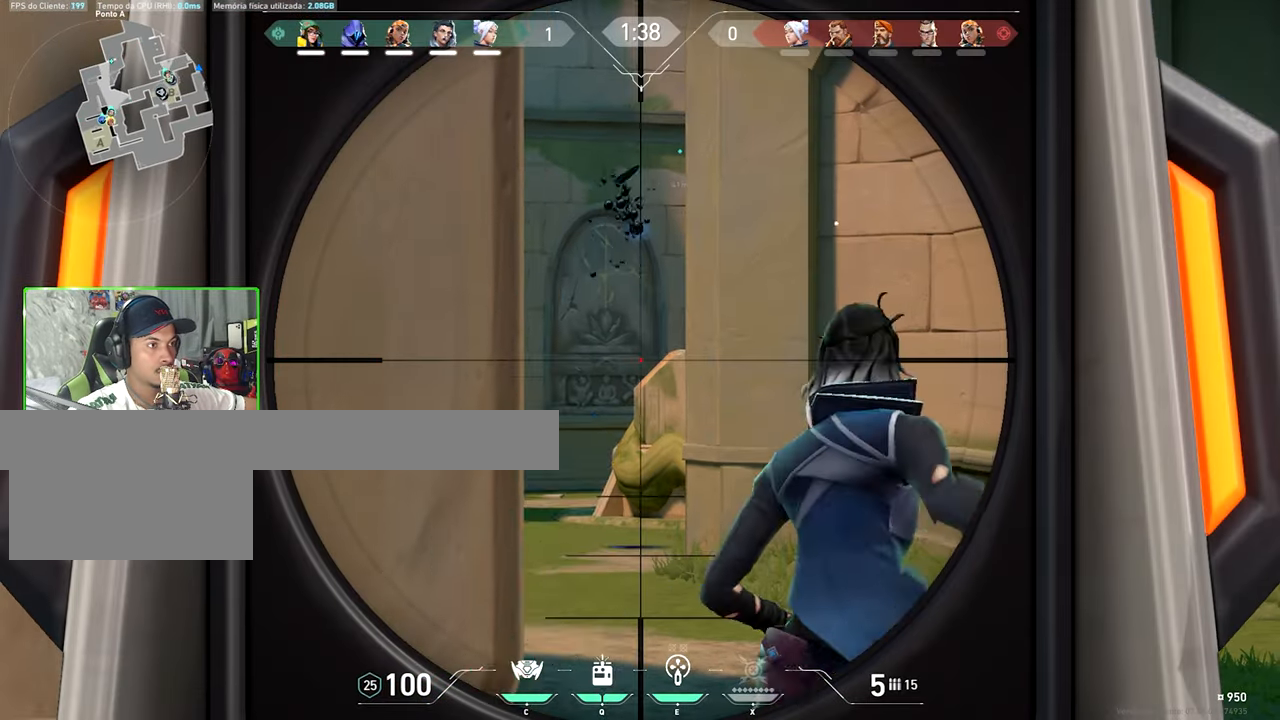
{"keys": ["shift"], "mouse": [], "mouse_move": "still", "events": [[133, "a", "down"], [216, "a", "up"], [366, "d", "down"], [466, "d", "up"]]}
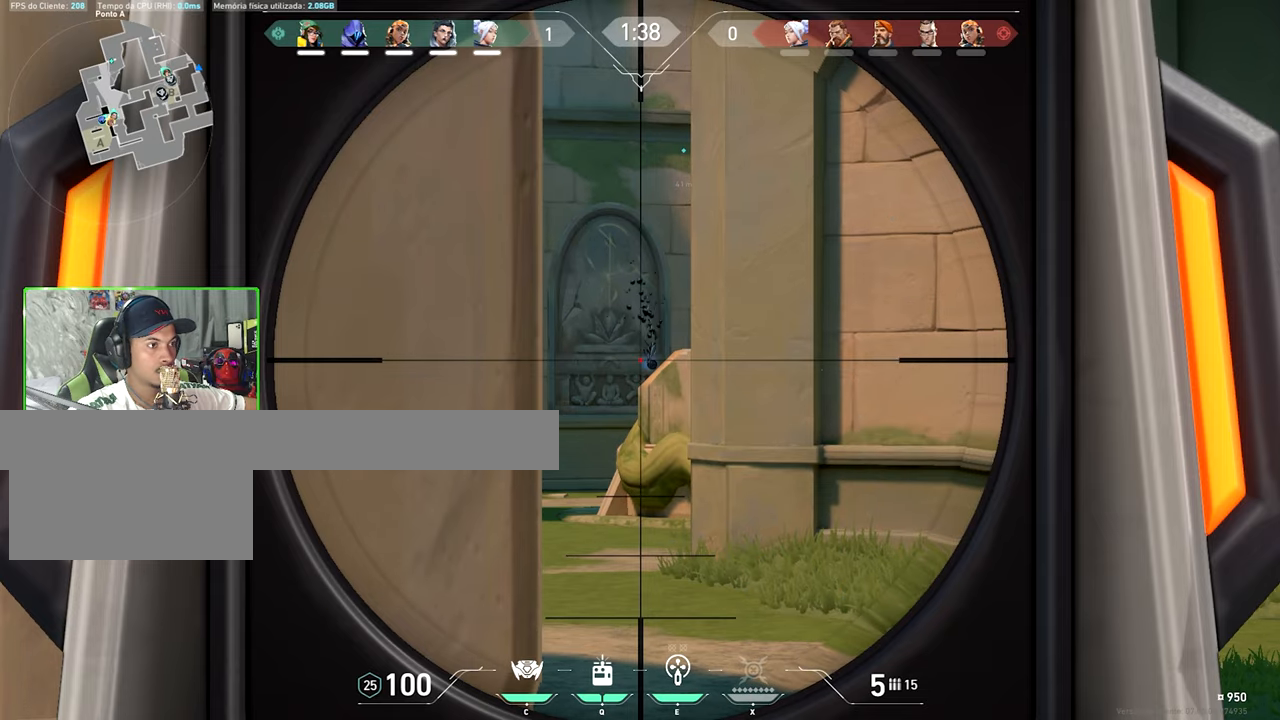
{"keys": ["a", "shift"], "mouse": [], "mouse_move": "up-right", "events": [[150, "d", "down"], [233, "d", "up"], [383, "a", "down"]]}
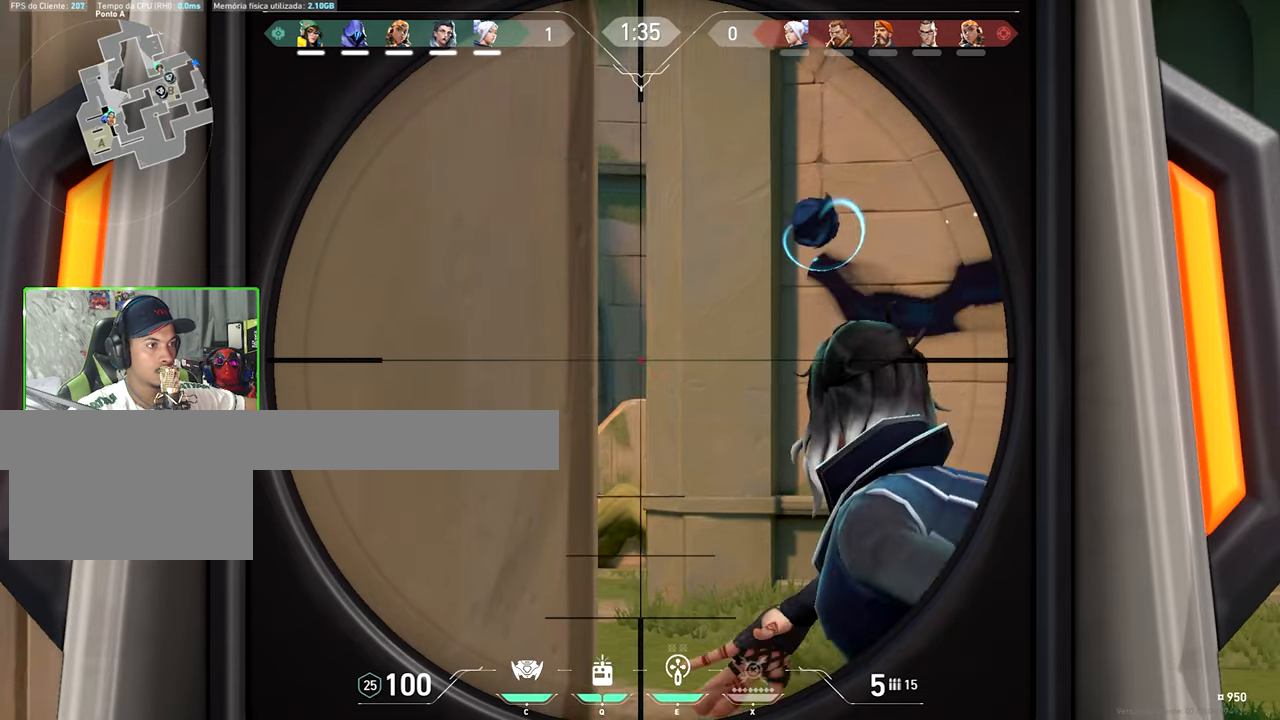
{"keys": ["shift"], "mouse": [], "mouse_move": "still", "events": [[116, "a", "up"]]}
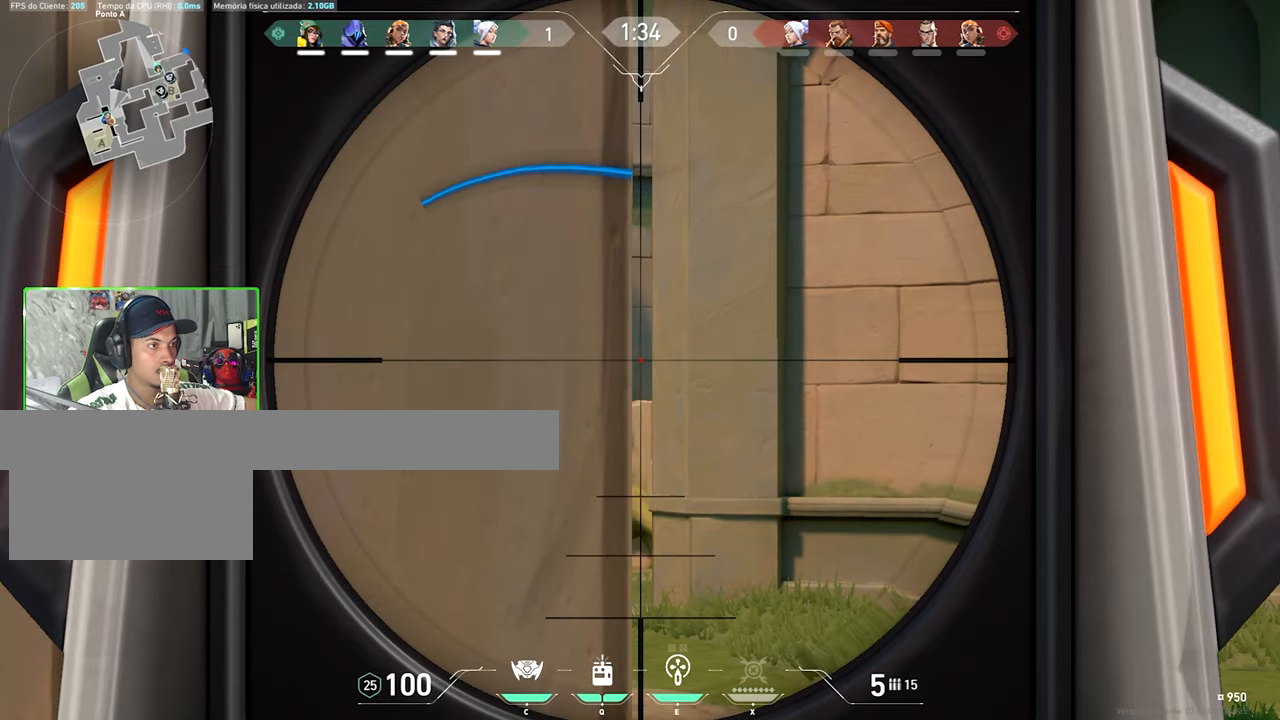
{"keys": ["d", "shift"], "mouse": [], "mouse_move": "still", "events": [[183, "a", "down"], [233, "a", "up"], [466, "d", "down"]]}
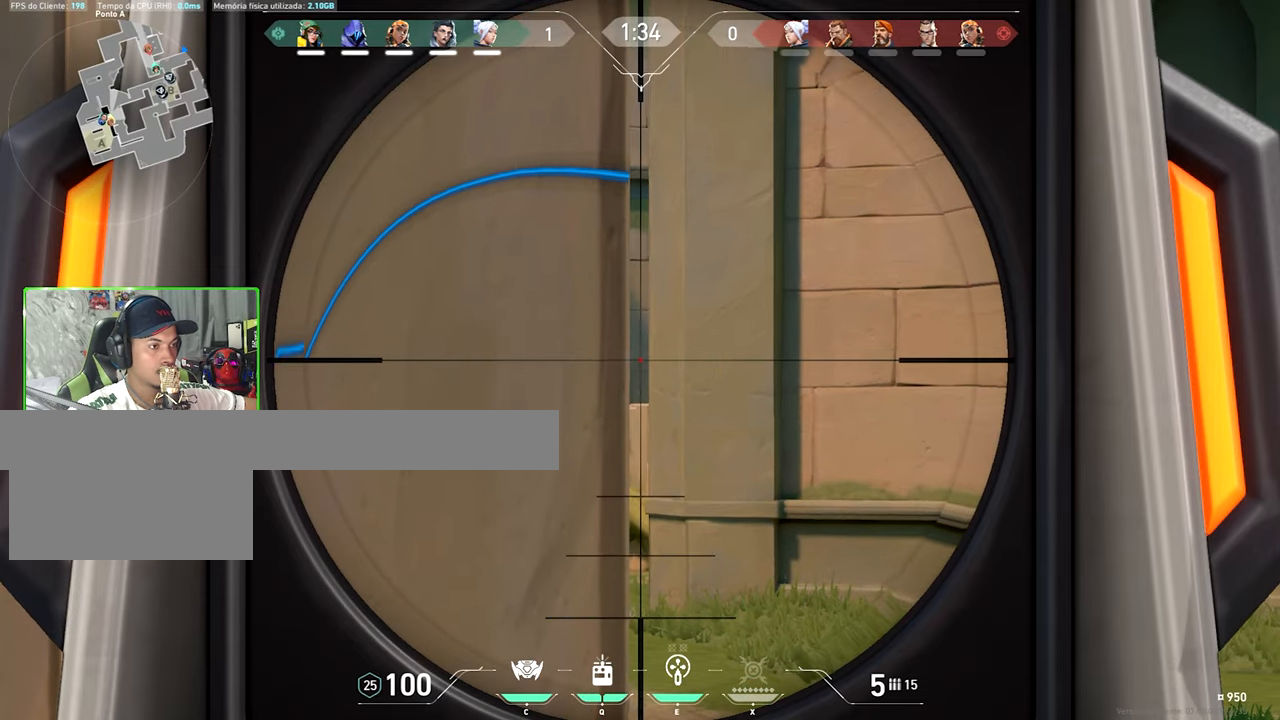
{"keys": ["d", "shift"], "mouse": [], "mouse_move": "still", "events": [[16, "d", "up"], [483, "d", "down"]]}
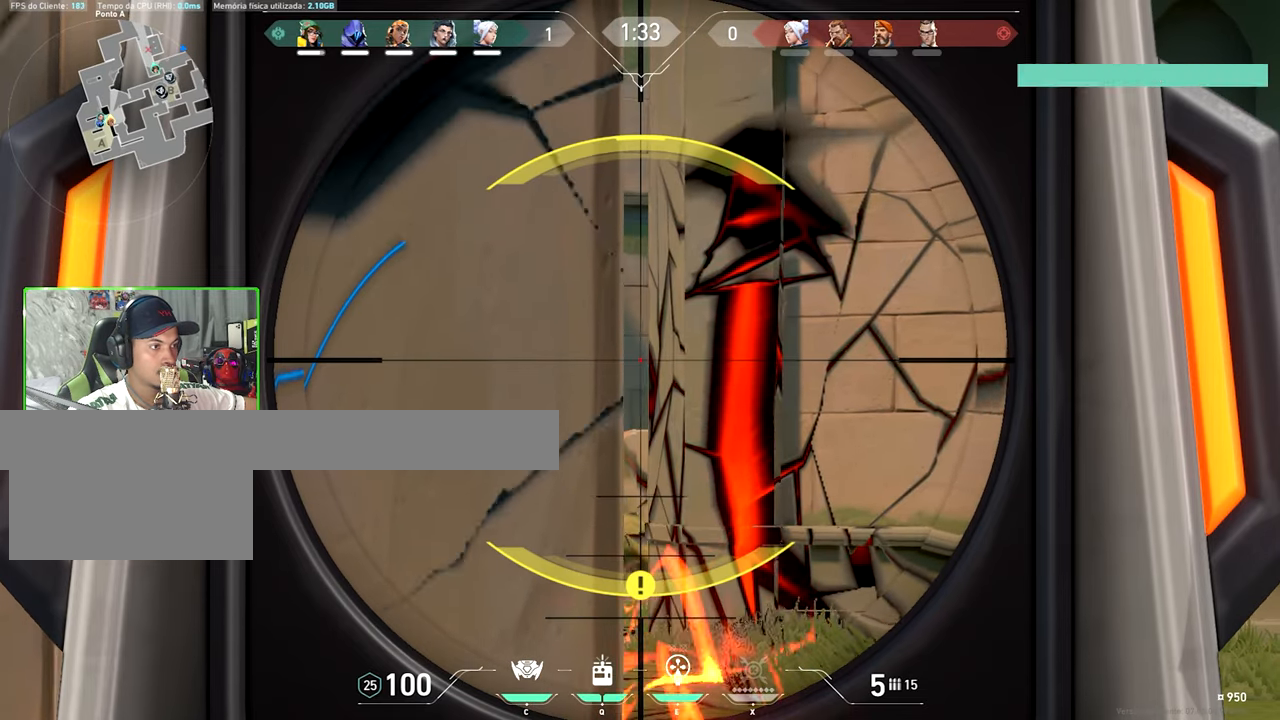
{"keys": ["a"], "mouse": ["wheel"], "mouse_move": "down-left", "events": [[66, "d", "up"], [266, "a", "down"], [300, "shift", "up"], [400, "mouse_wheel", "down"]]}
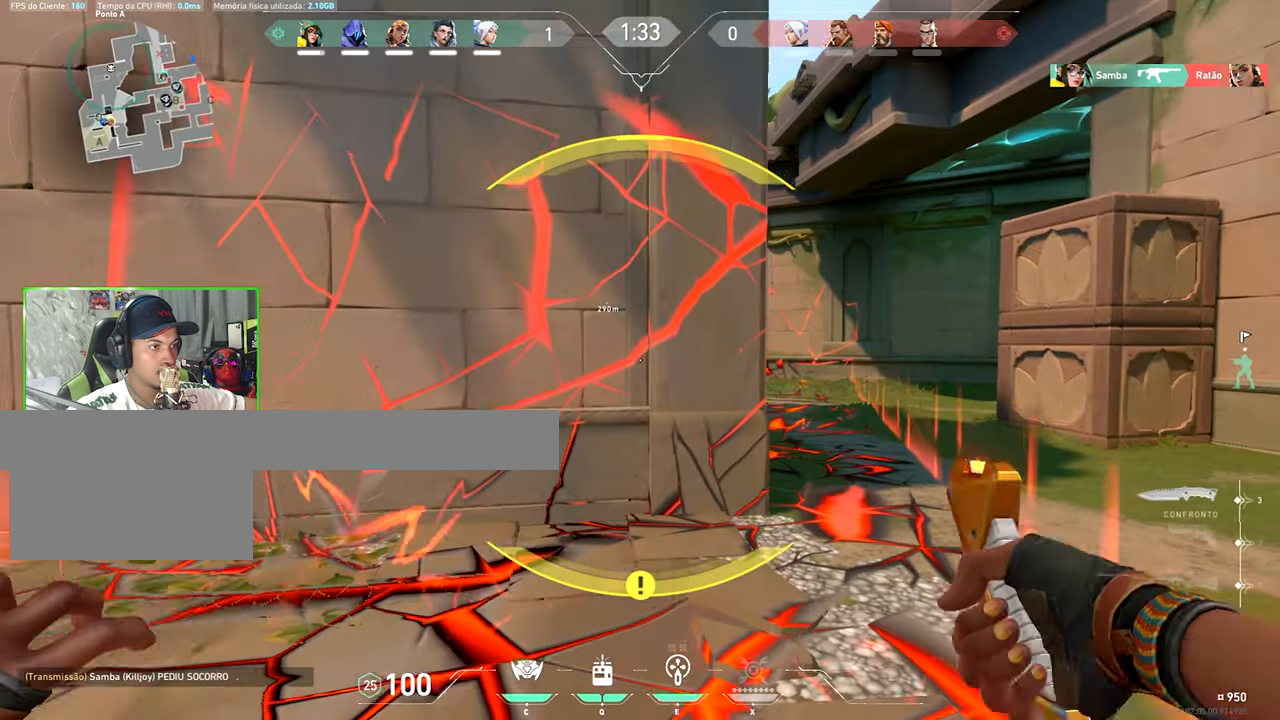
{"keys": ["a", "space"], "mouse": [], "mouse_move": "still", "events": [[33, "mouse_wheel", "up"], [466, "space", "down"]]}
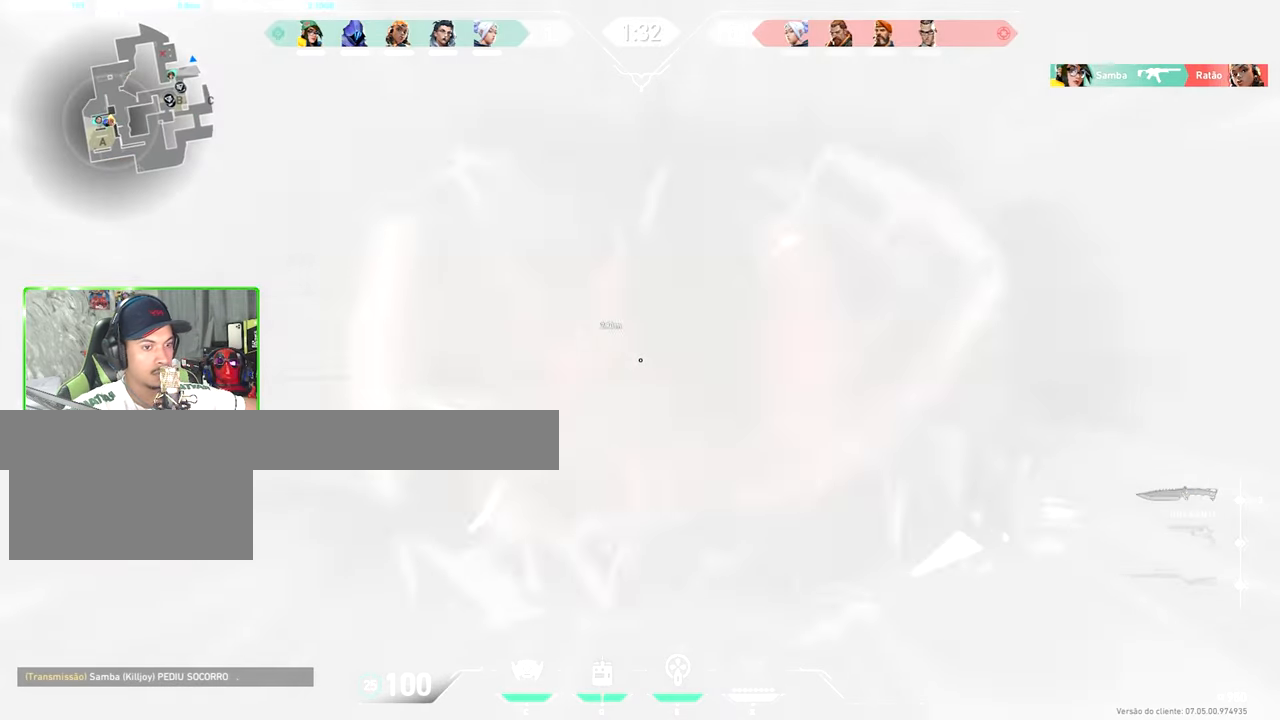
{"keys": ["d"], "mouse": [], "mouse_move": "right"}
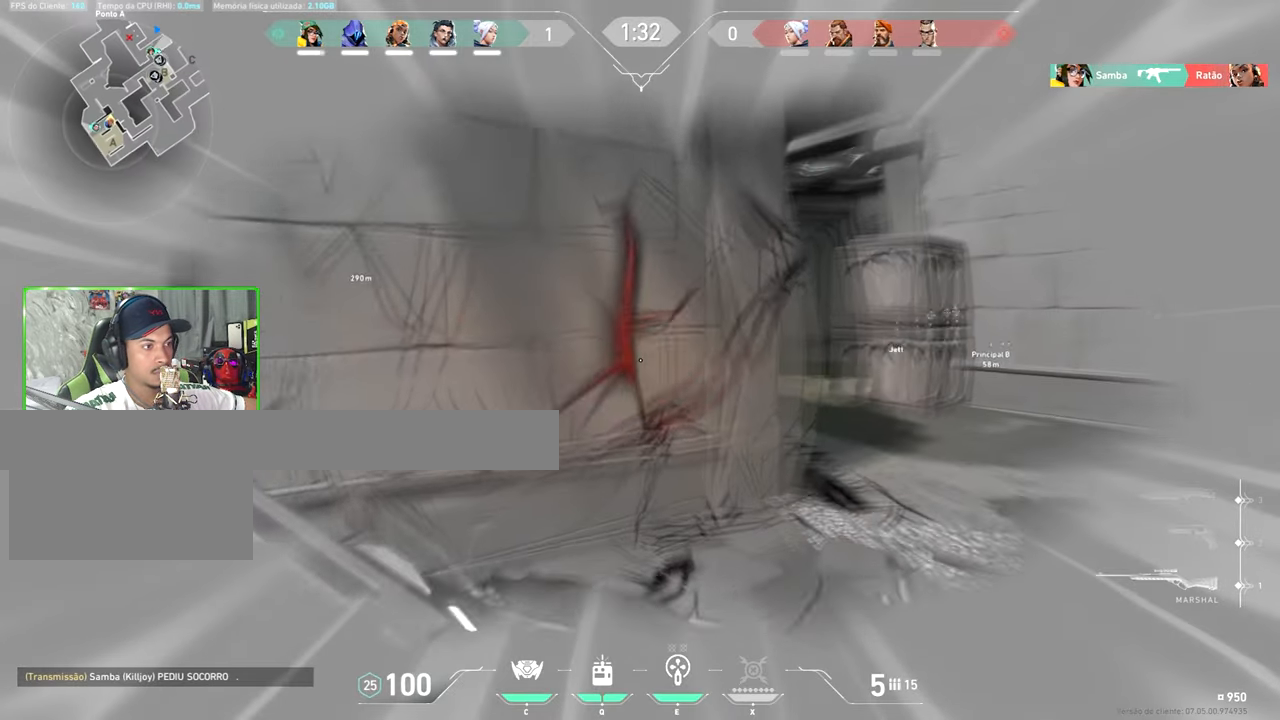
{"keys": ["d"], "mouse": [], "mouse_move": "still", "events": []}
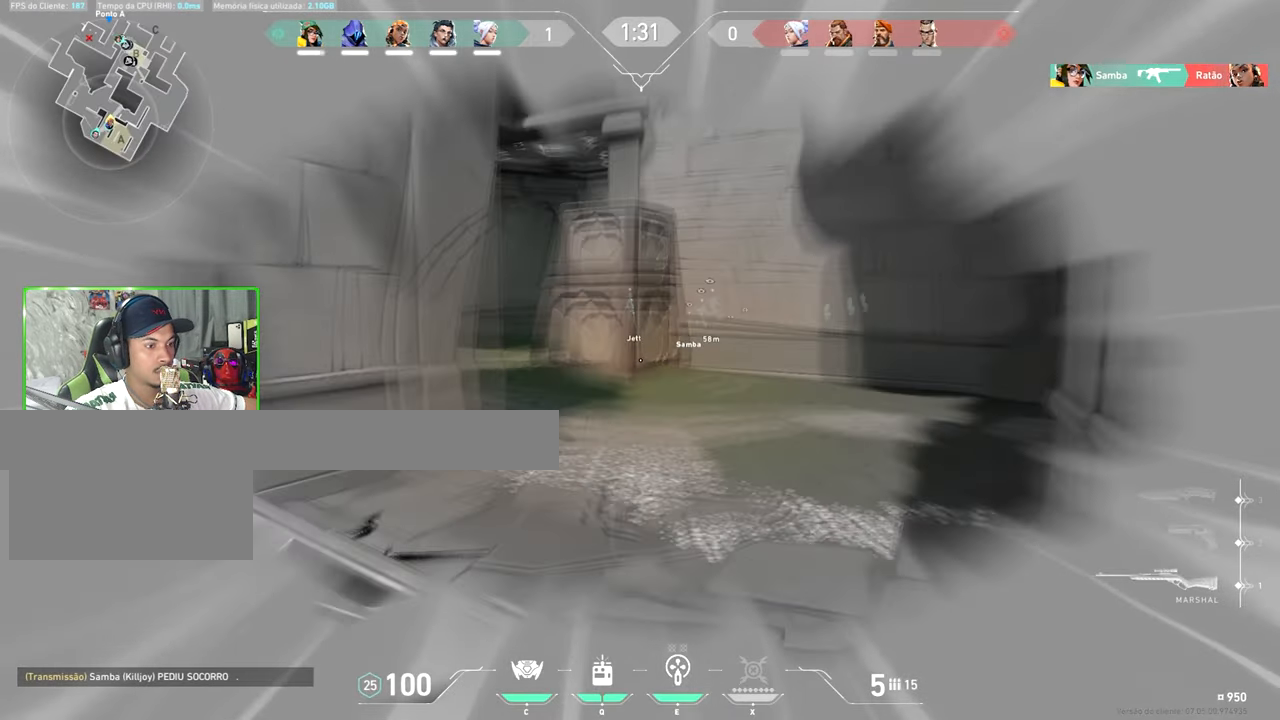
{"keys": [], "mouse": [], "mouse_move": "still", "events": [[283, "d", "up"]]}
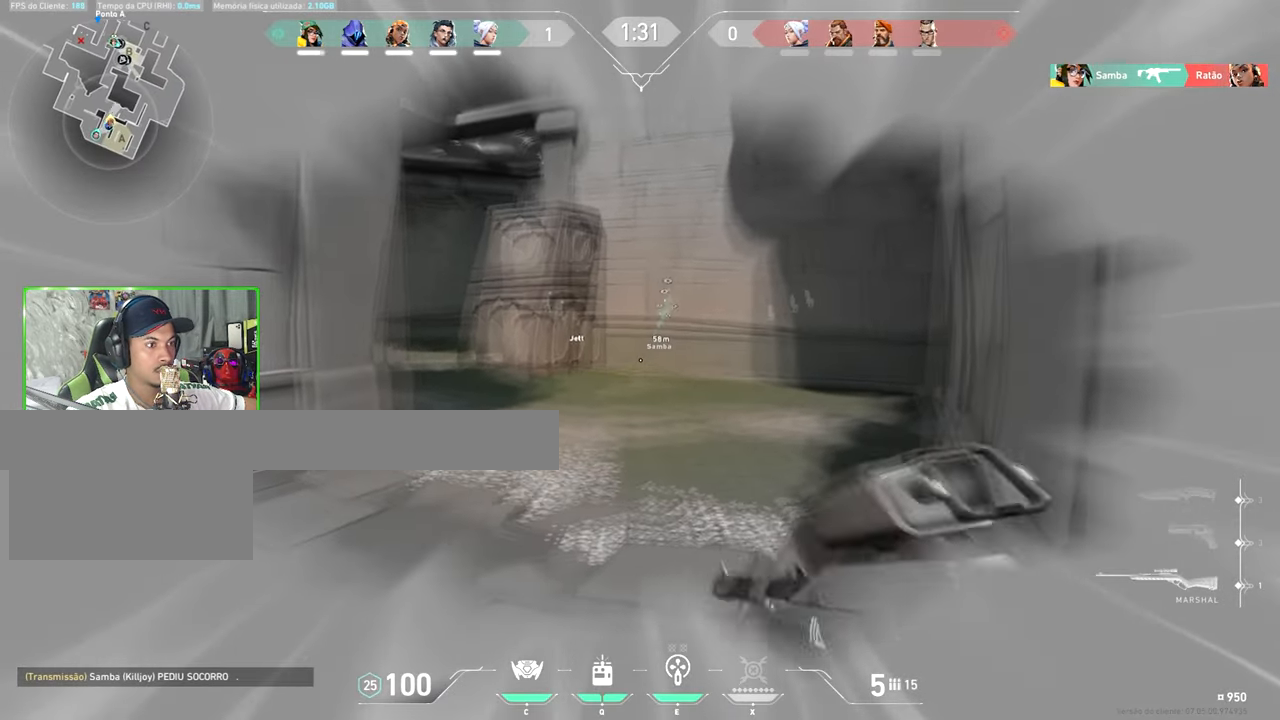
{"keys": ["d", "w"], "mouse": [], "mouse_move": "up-left", "events": [[16, "e", "down"], [100, "e", "up"], [150, "w", "down"], [383, "d", "down"]]}
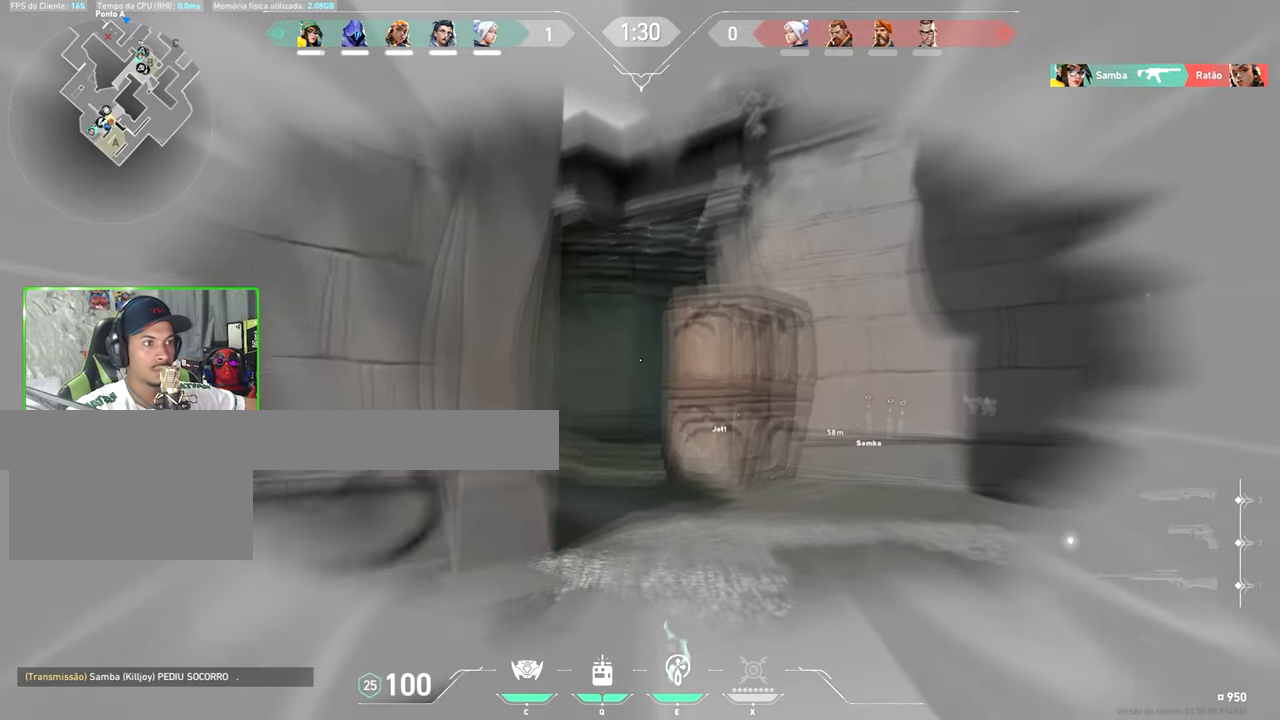
{"keys": ["w"], "mouse": [], "events": [[250, "d", "up"], [350, "a", "down"], [400, "a", "up"], [400, "d", "down"], [400, "w", "up"], [433, "d", "up"], [433, "w", "down"]]}
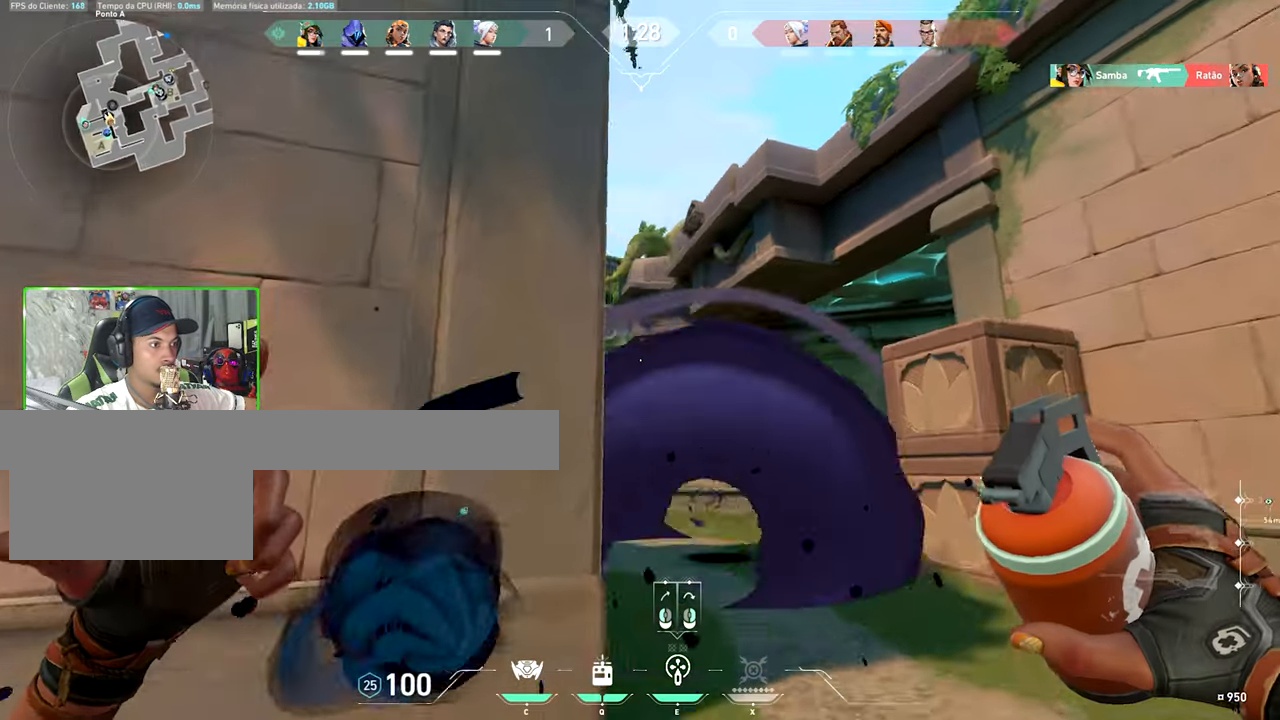
{"keys": ["a"], "mouse": [], "mouse_move": "still", "events": [[217, "w", "up"], [267, "a", "down"], [300, "mouse_left", "down"], [400, "mouse_left", "up"]]}
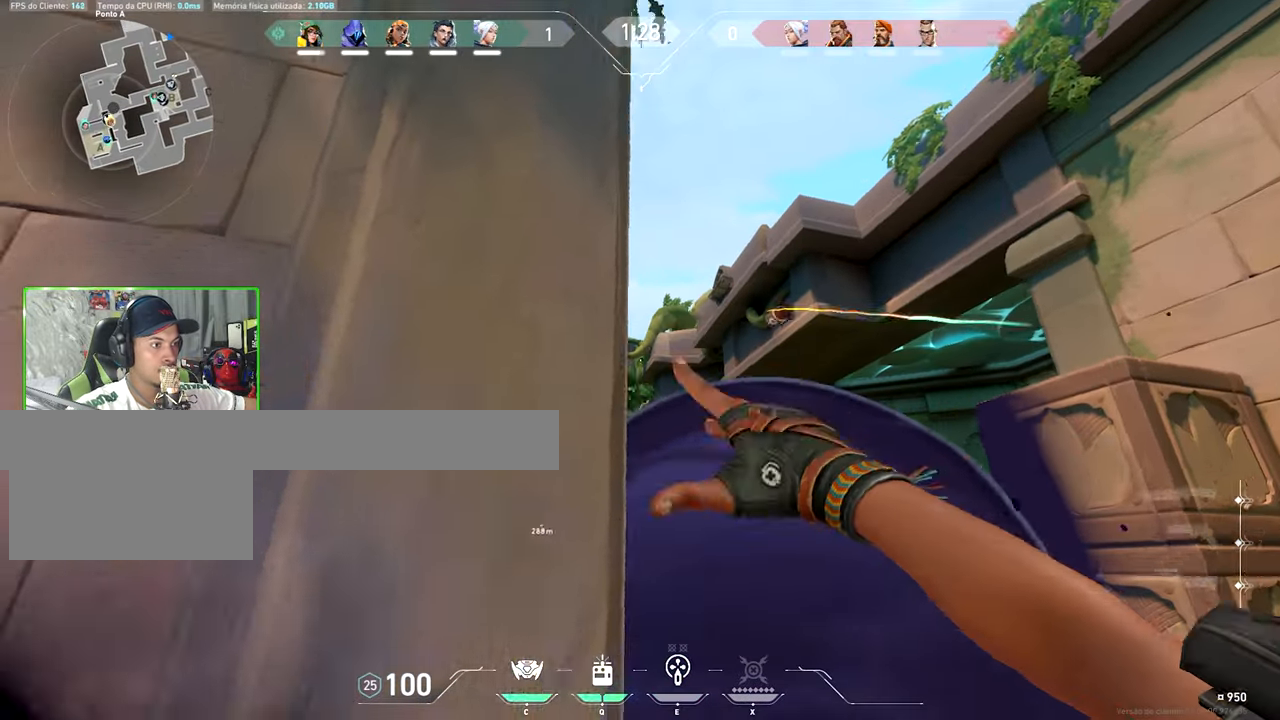
{"keys": ["a"], "mouse": [], "mouse_move": "still", "events": [[233, "space", "down"], [333, "space", "up"]]}
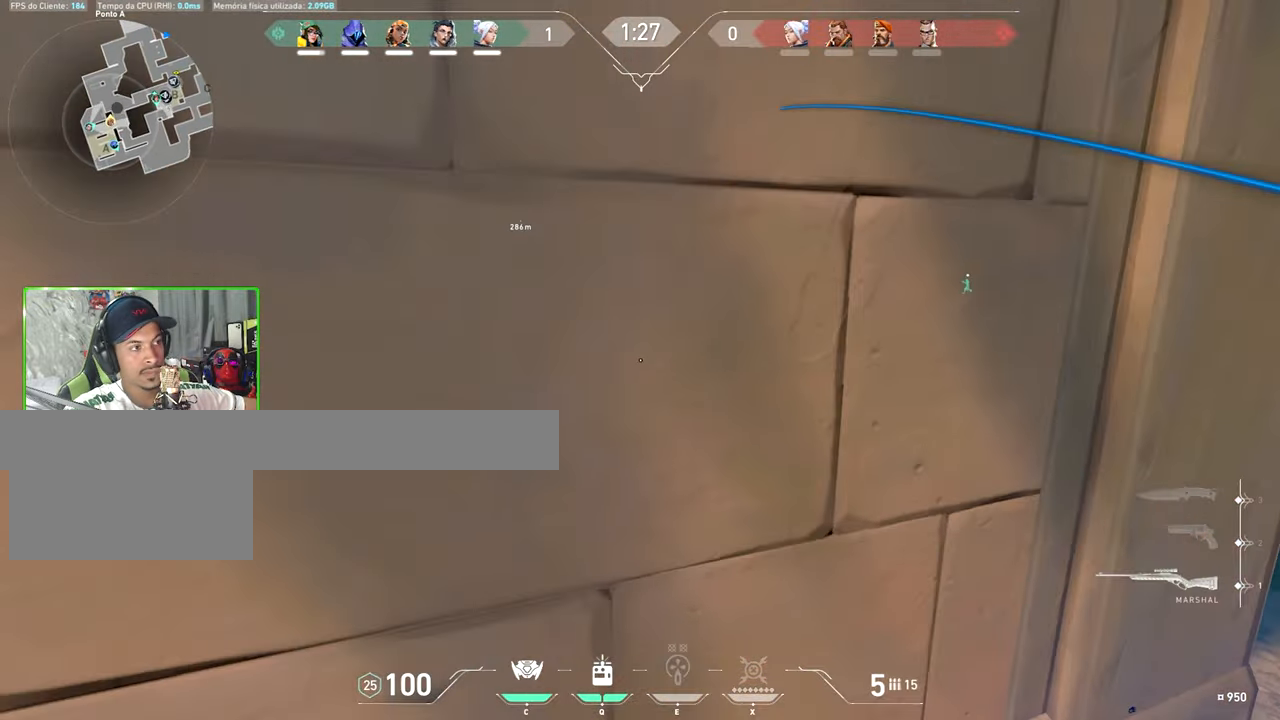
{"keys": ["d", "w"], "mouse": [], "mouse_move": "left", "events": [[17, "a", "up"], [17, "d", "down"], [50, "d", "up"], [50, "w", "down"], [200, "d", "down"], [250, "w", "up"], [300, "w", "down"]]}
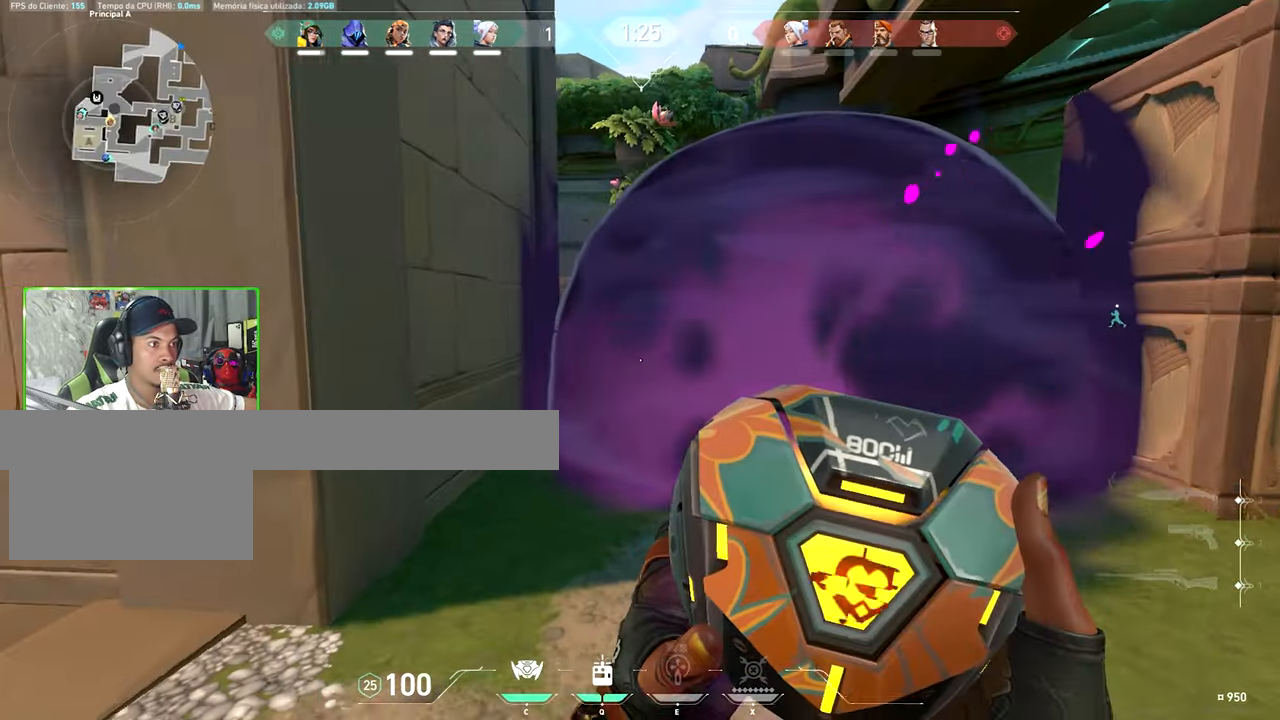
{"keys": ["a"], "mouse": ["wheel"], "mouse_move": "still", "events": [[133, "w", "up"], [267, "a", "down"], [267, "d", "up"], [367, "mouse_wheel", "down"]]}
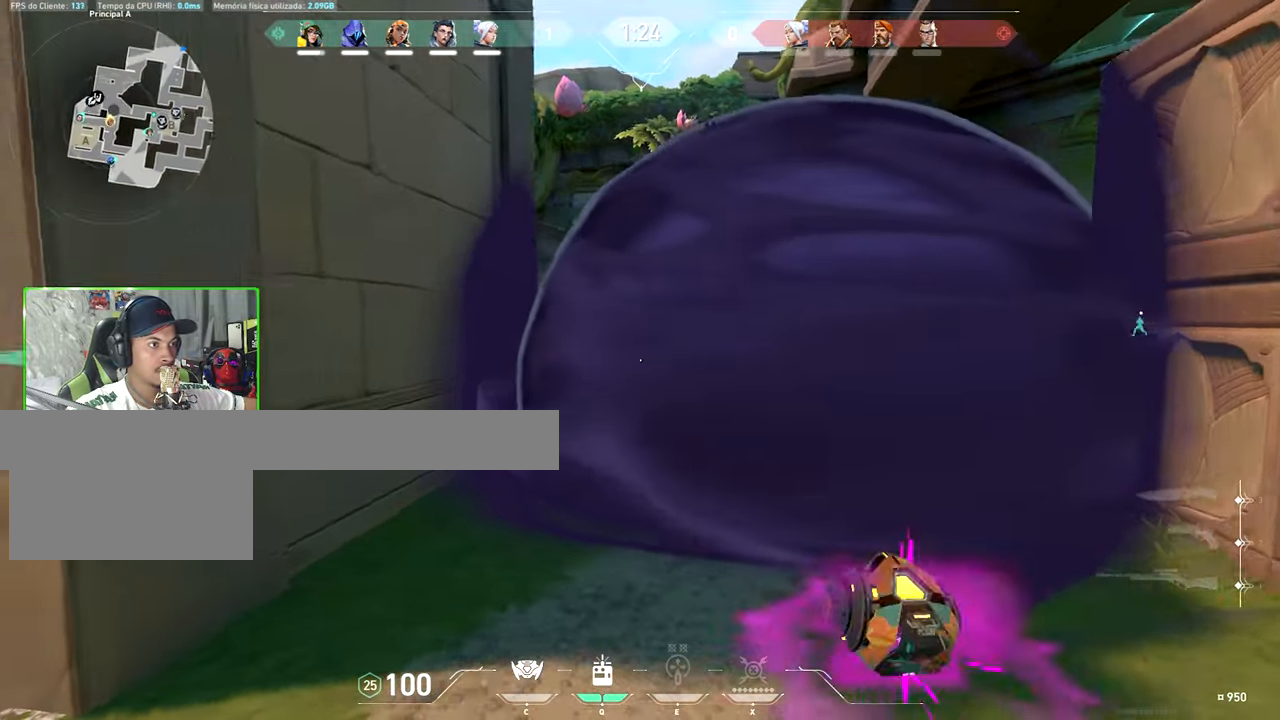
{"keys": ["a"], "mouse": [], "mouse_move": "right", "events": [[50, "mouse_wheel", "up"]]}
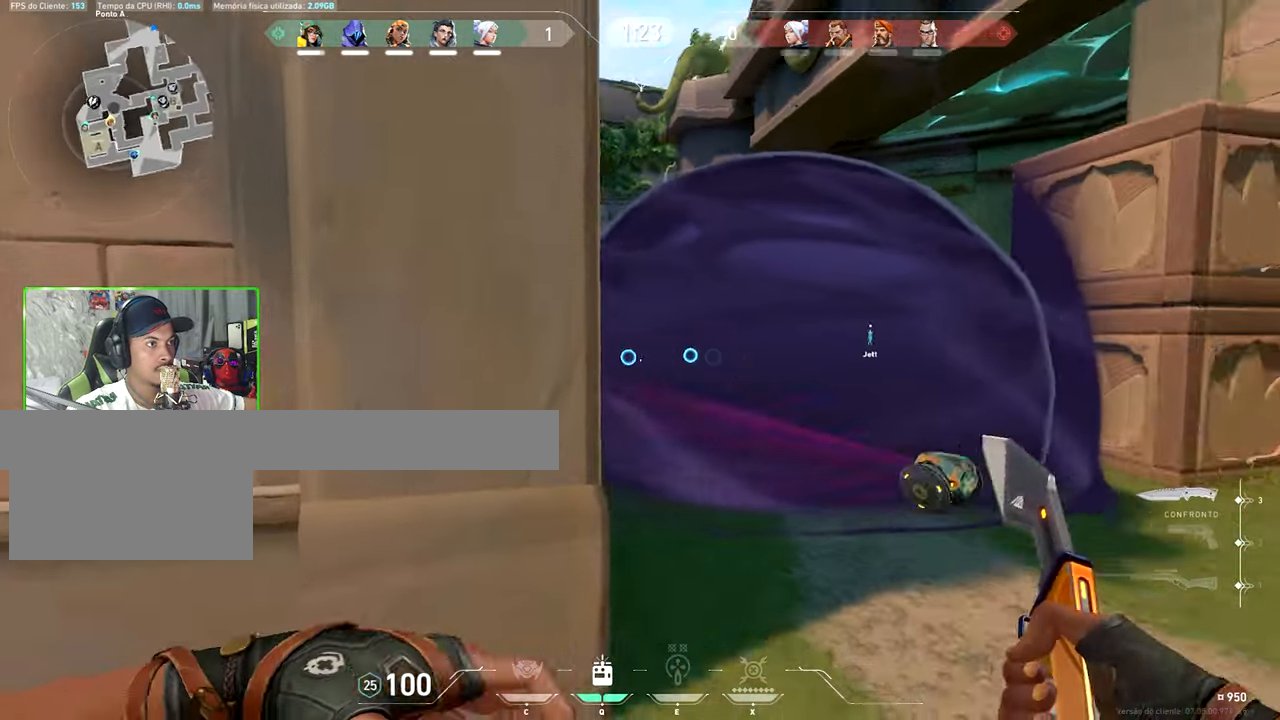
{"keys": ["s"], "mouse": [], "mouse_move": "still", "events": [[233, "a", "up"], [233, "w", "down"], [283, "s", "down"], [283, "w", "up"]]}
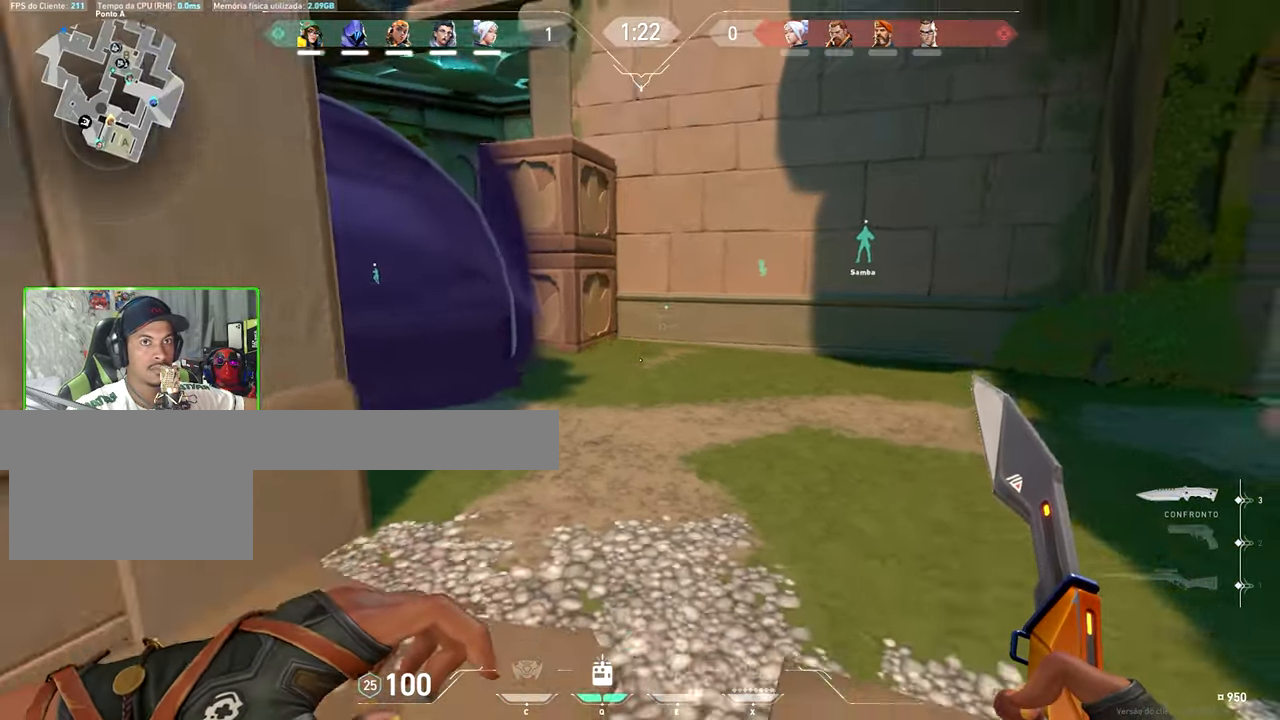
{"keys": ["v", "w"], "mouse": [], "mouse_move": "still", "events": [[33, "d", "down"], [83, "s", "up"], [150, "d", "up"], [150, "w", "down"], [233, "v", "down"]]}
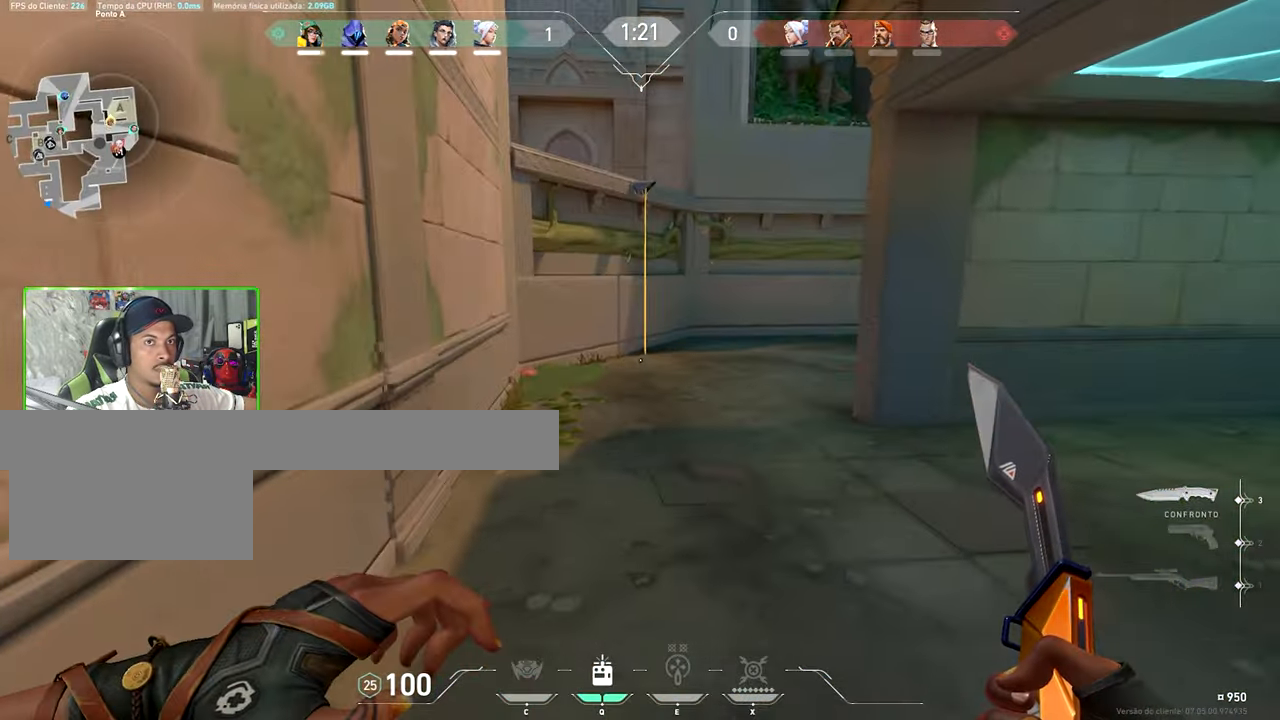
{"keys": ["v", "w"], "mouse": [], "mouse_move": "still", "events": []}
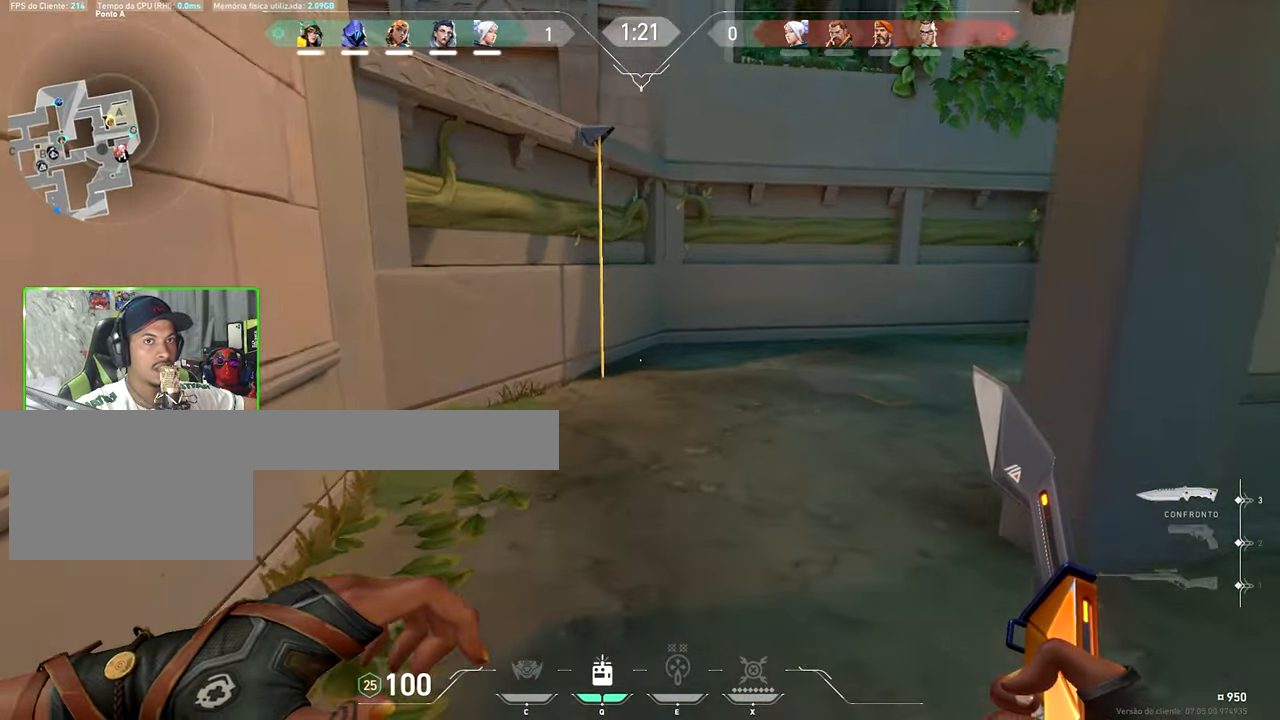
{"keys": ["w"], "mouse": [], "mouse_move": "left", "events": [[500, "v", "up"]]}
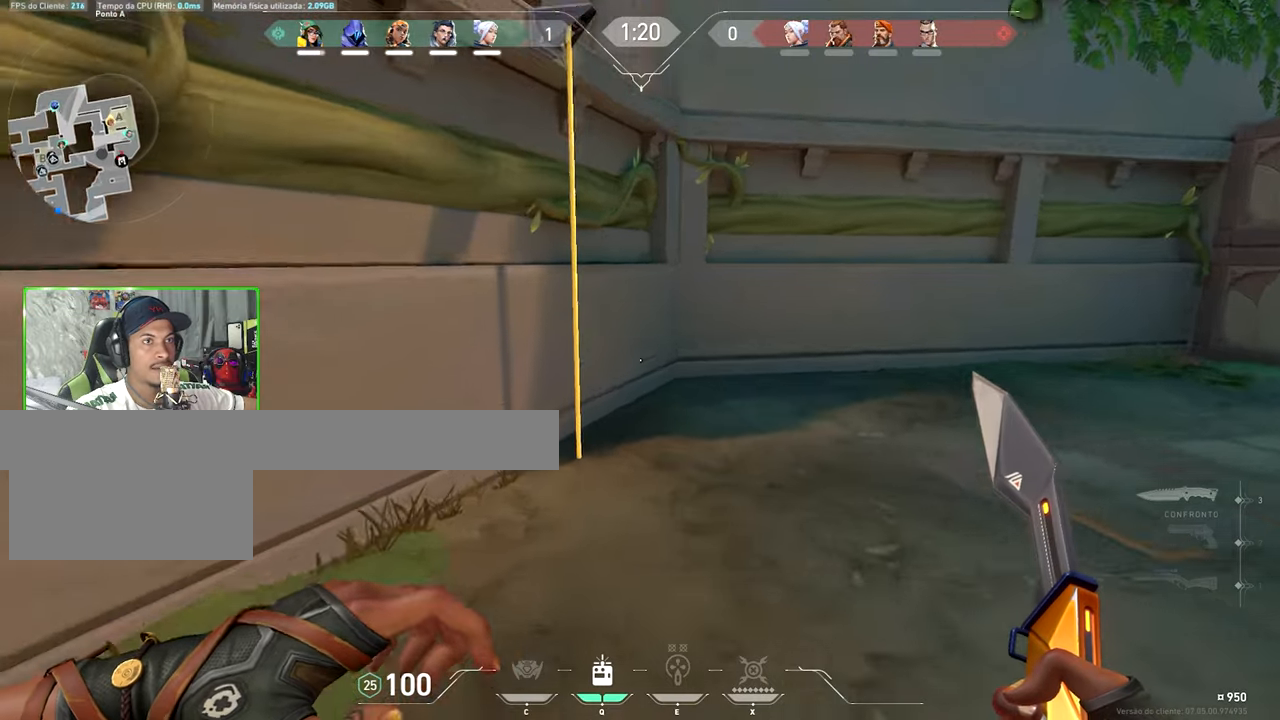
{"keys": ["f", "w"], "mouse": [], "mouse_move": "left", "events": [[234, "space", "down"], [367, "f", "down"], [367, "space", "up"]]}